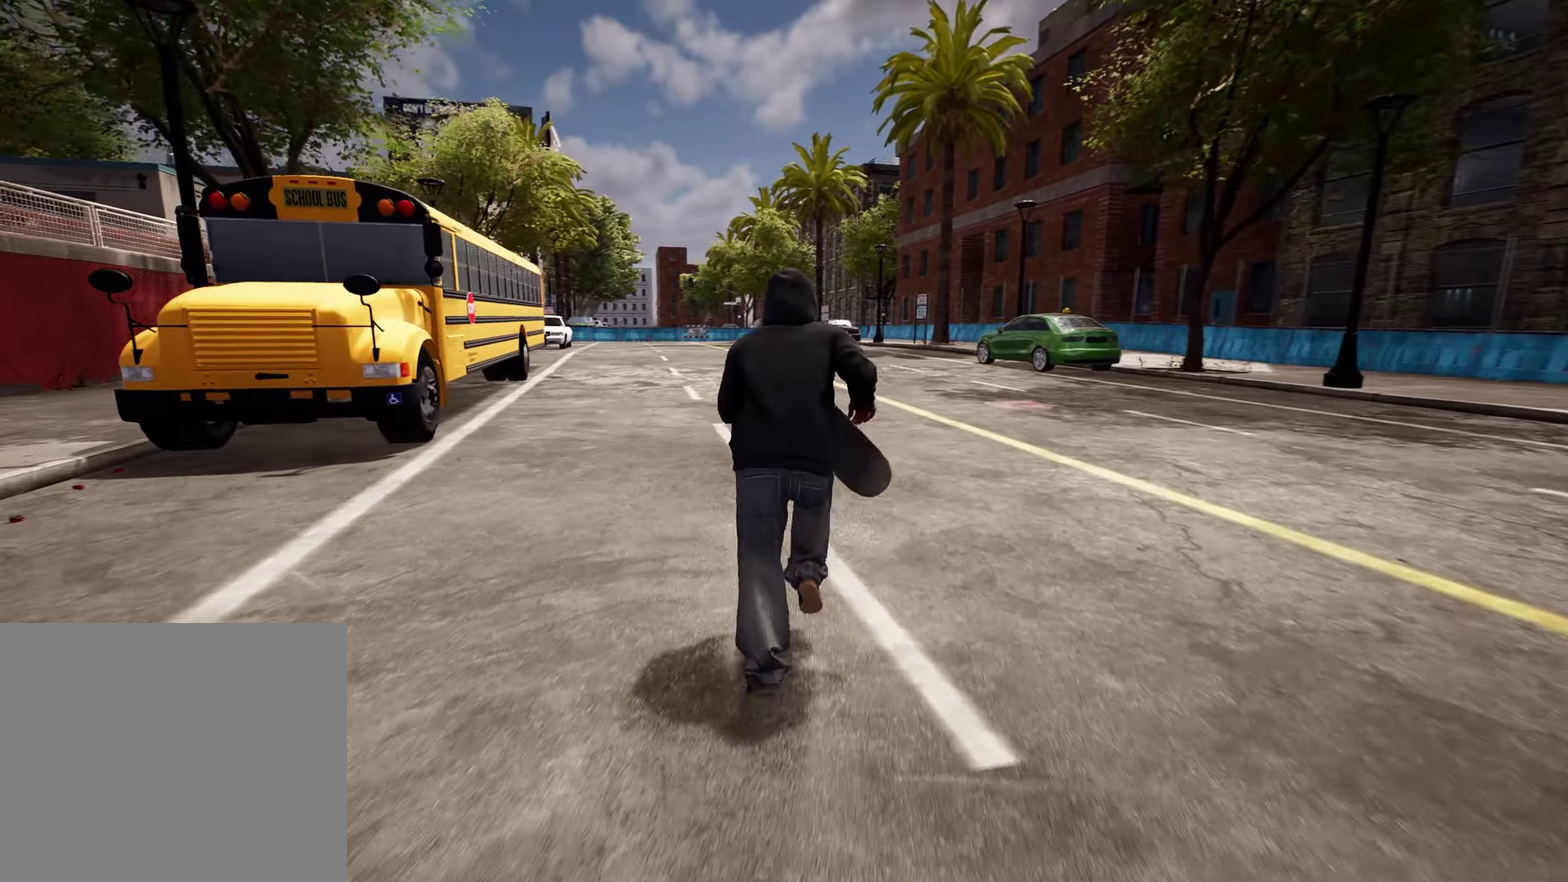
Gameplay with a controller (Xbox layout); each line is a JSON object with the inputs held at the frame after it (dt_ms = milliseconds from this image to that frame). "events" lists button and stick changes between this image and that frame as [ms after this image, input, new state], when the widget could be followed in between. This overlay highlights the sticks when they move; stick clicks (L3 R3) are not distinguishable. Not read: DPAD_UP L3 R3.
{"dt_ms": 300, "buttons": ["A"], "left_stick": "up-right", "right_stick": "center", "events": [[50, "A", "down"], [67, "left_stick", "up-right"], [167, "A", "up"], [267, "A", "down"]]}
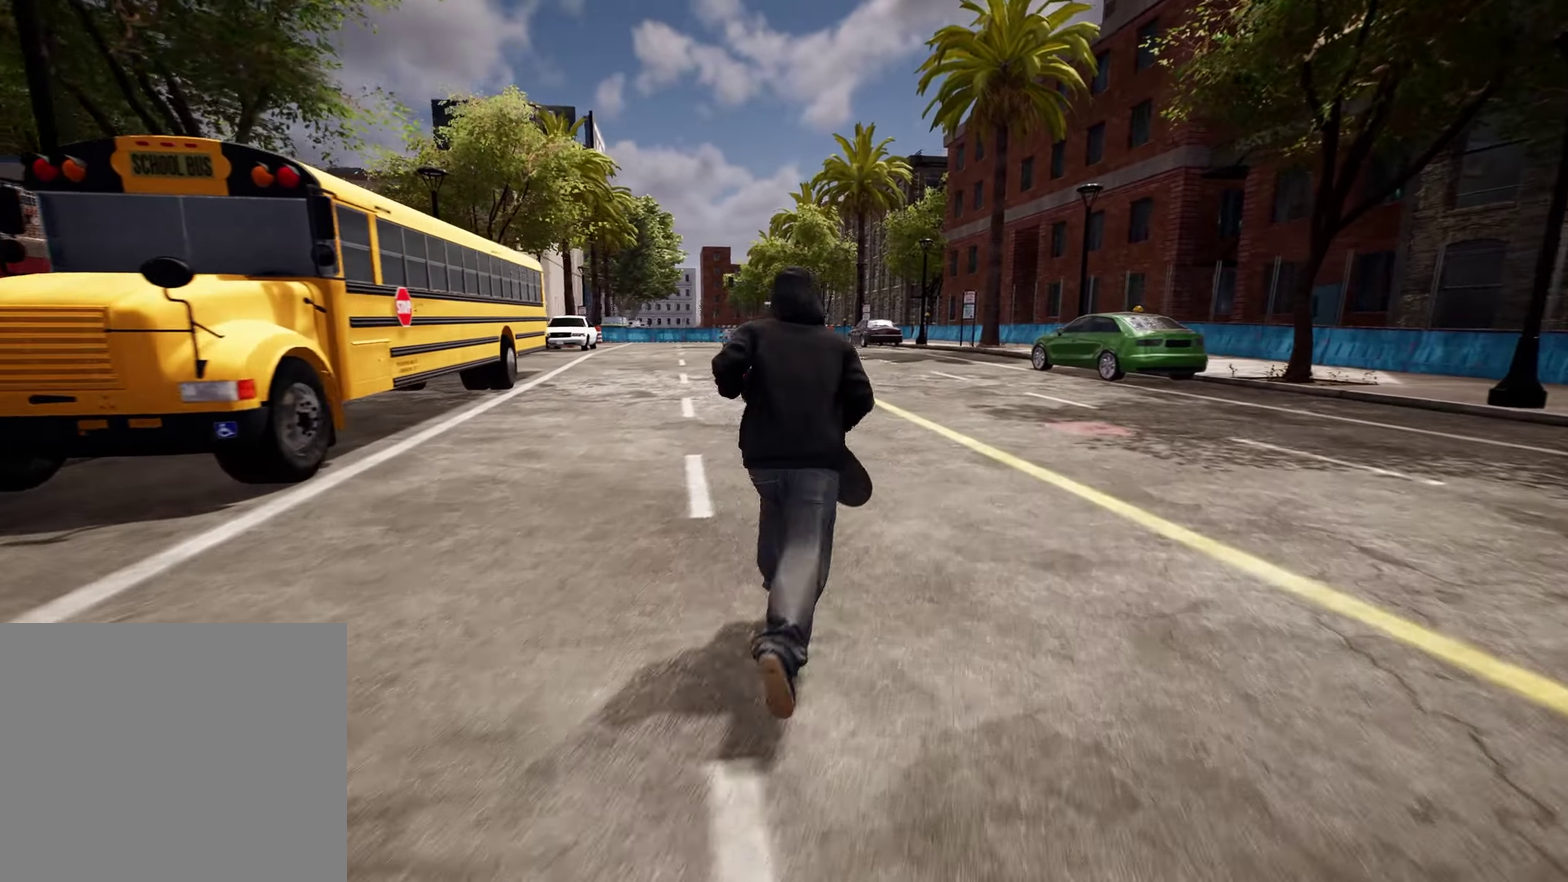
{"dt_ms": 500, "buttons": [], "left_stick": "up", "right_stick": "center"}
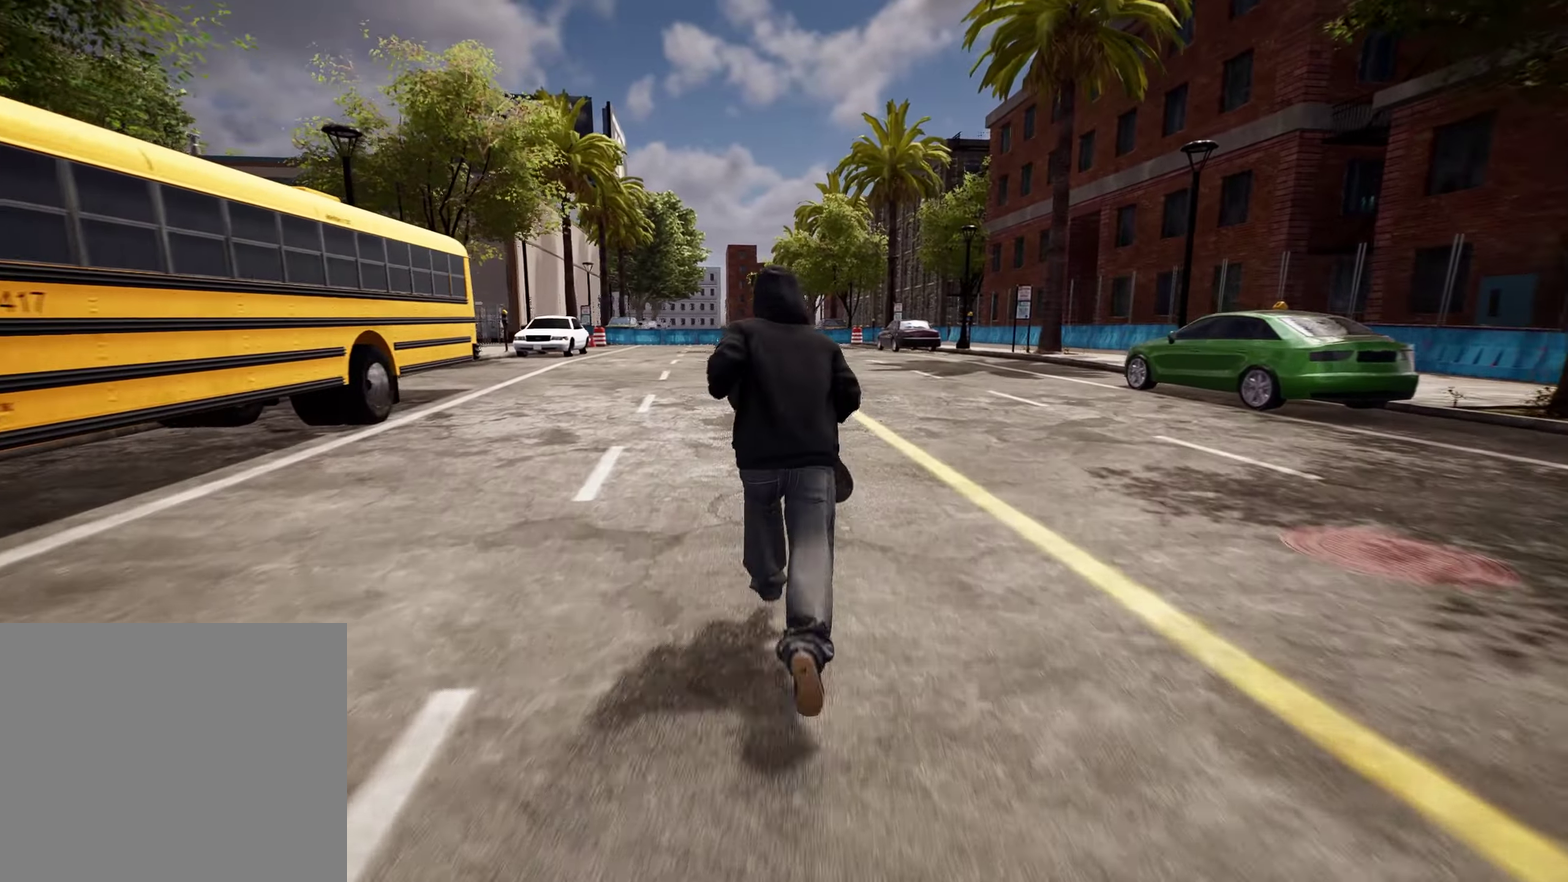
{"dt_ms": 700, "buttons": [], "left_stick": "up-right", "right_stick": "center", "events": [[183, "right_stick", "left"], [617, "right_stick", "center"], [650, "left_stick", "up-right"]]}
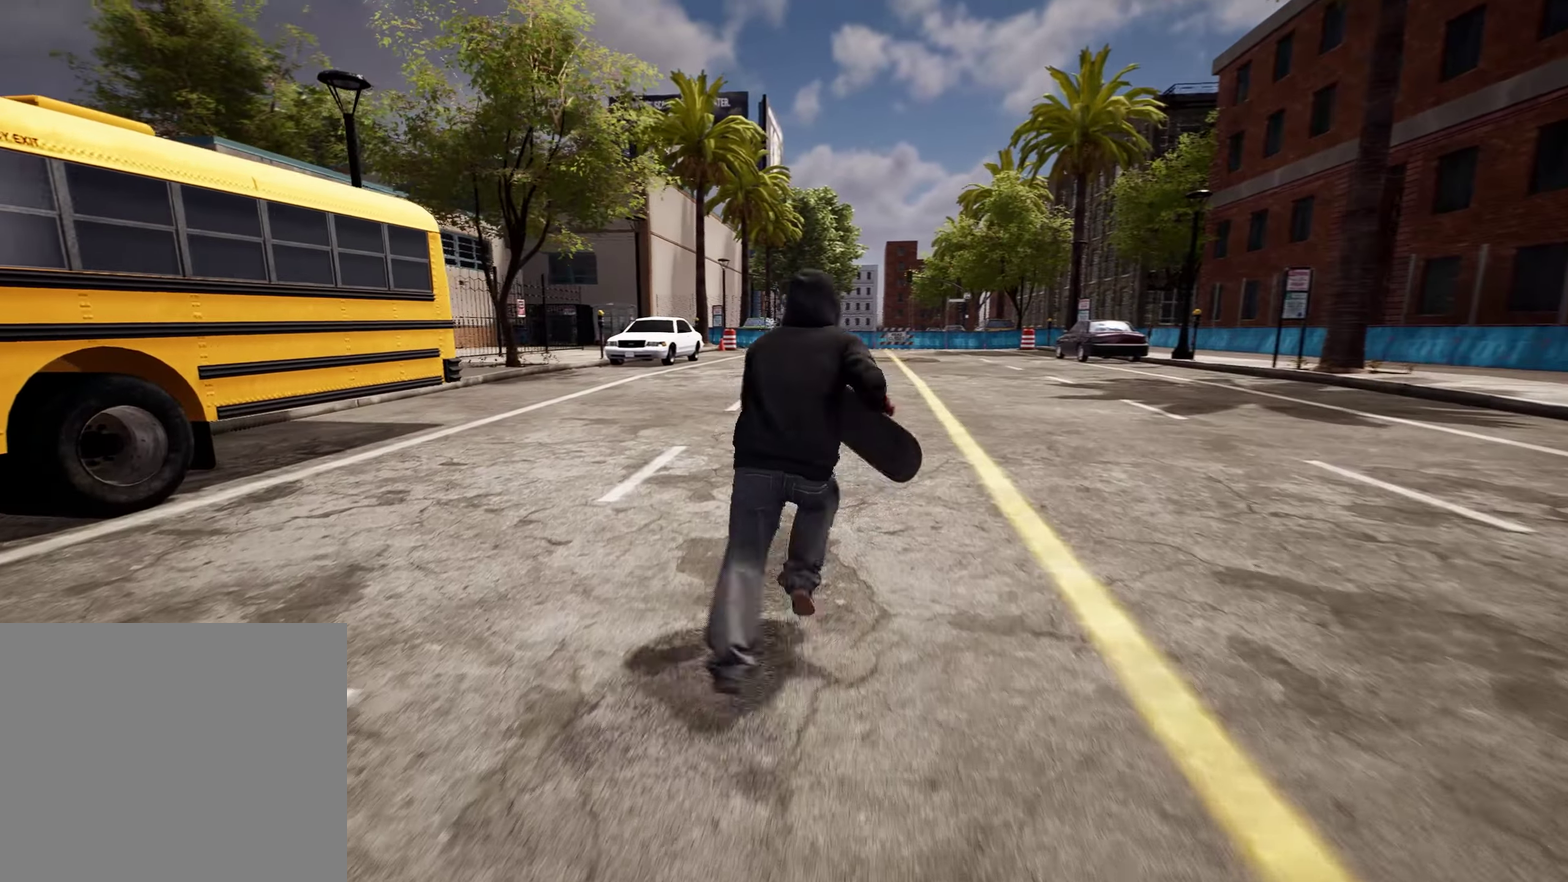
{"dt_ms": 300, "buttons": [], "left_stick": "up", "right_stick": "center", "events": [[233, "left_stick", "up"]]}
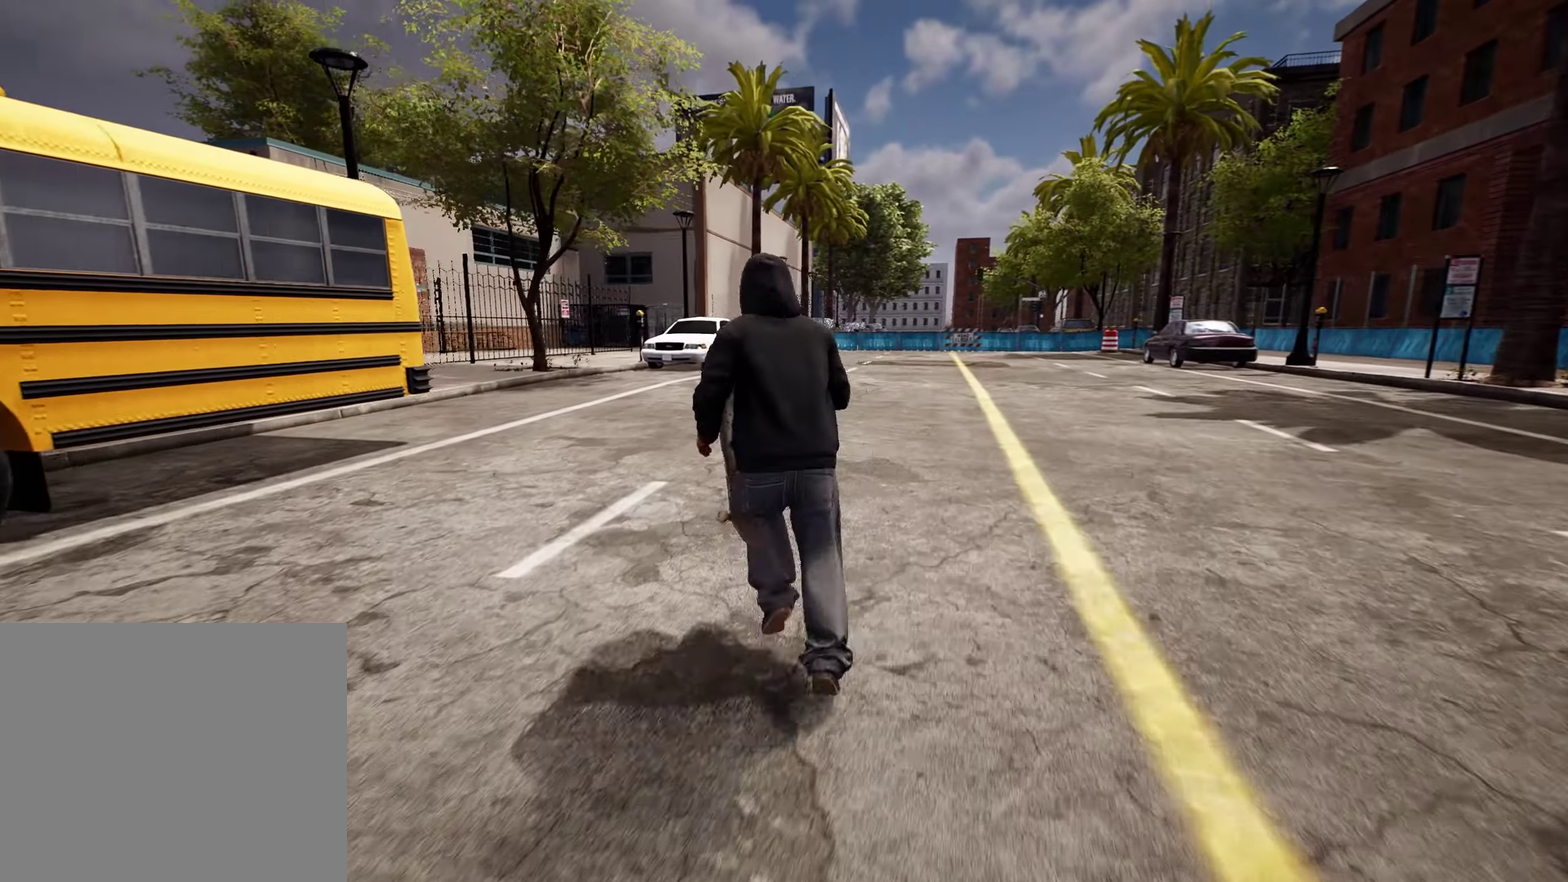
{"dt_ms": 500, "buttons": [], "left_stick": "up", "right_stick": "center"}
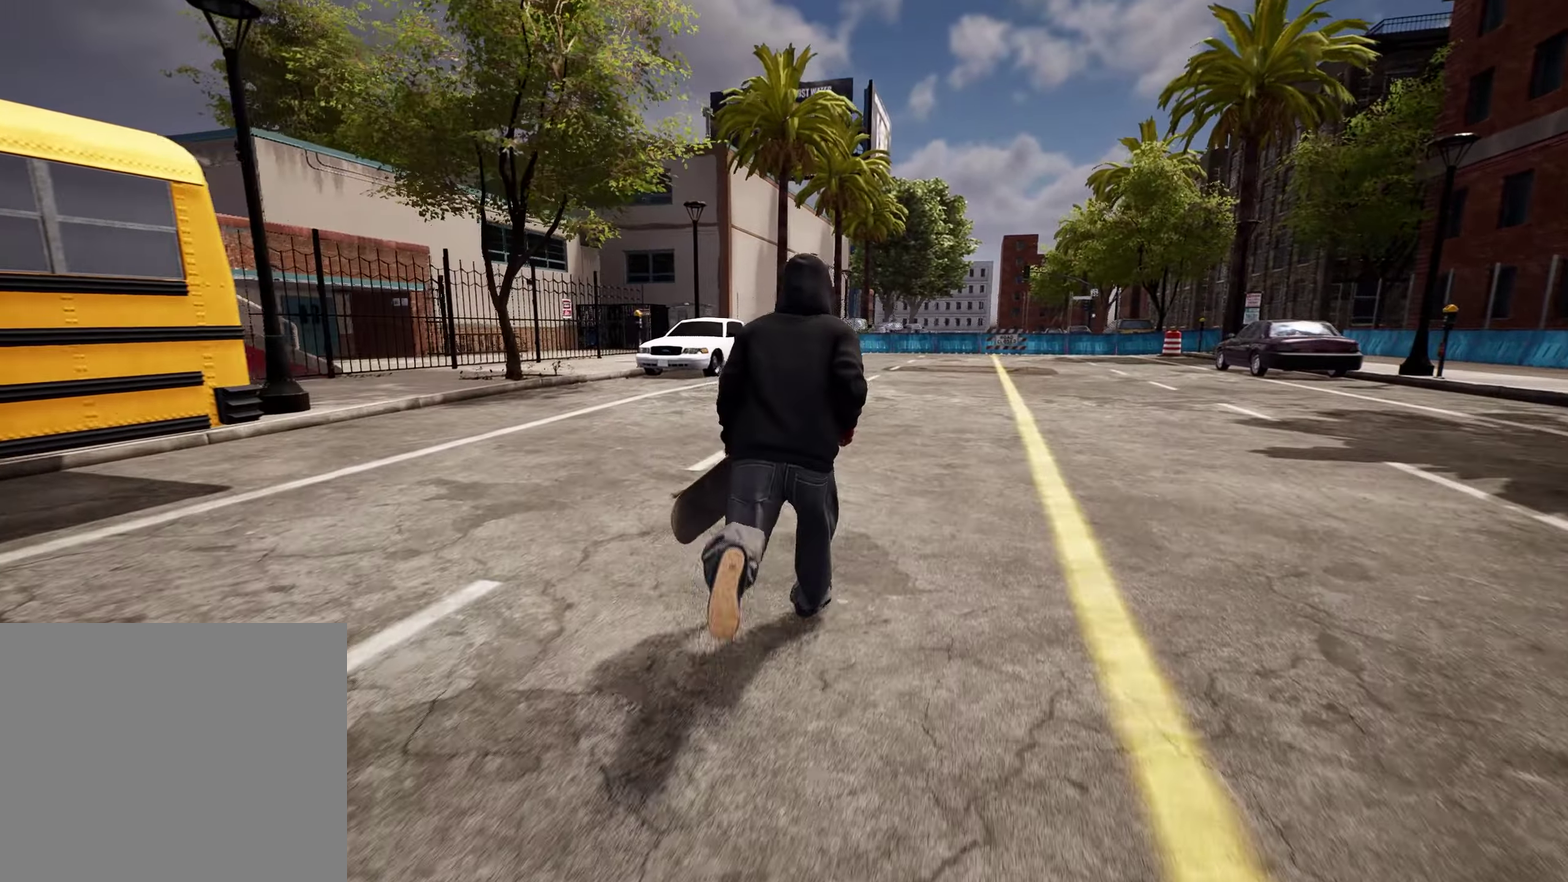
{"dt_ms": 500, "buttons": [], "left_stick": "up-right", "right_stick": "left"}